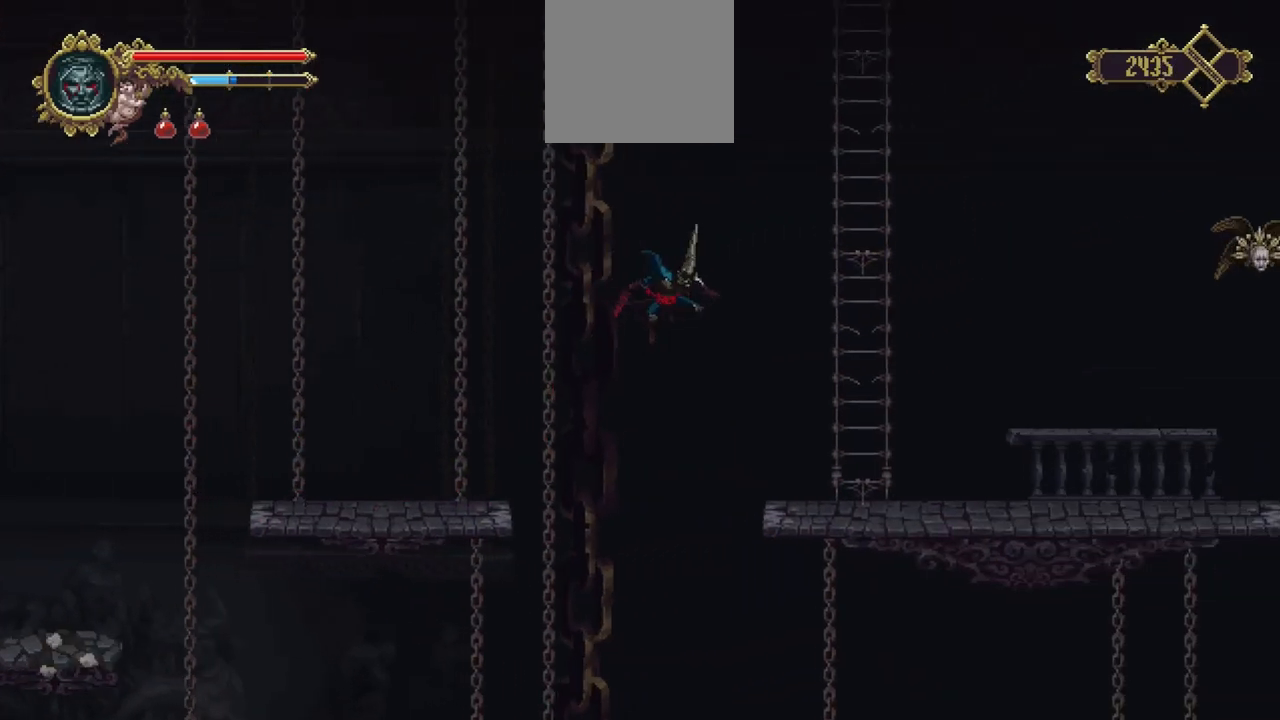
Gameplay with a controller (Xbox layout); each line is a JSON object with the inputs held at the frame after it (dt_ms = milliseconds from this image to that frame). "events" lists button and stick changes between this image and that frame as [ms after this image, input, new state], when the widget could be followed in between. Not read: L3 R3.
{"dt_ms": 500, "buttons": [], "left_stick": "right", "right_stick": "center", "events": []}
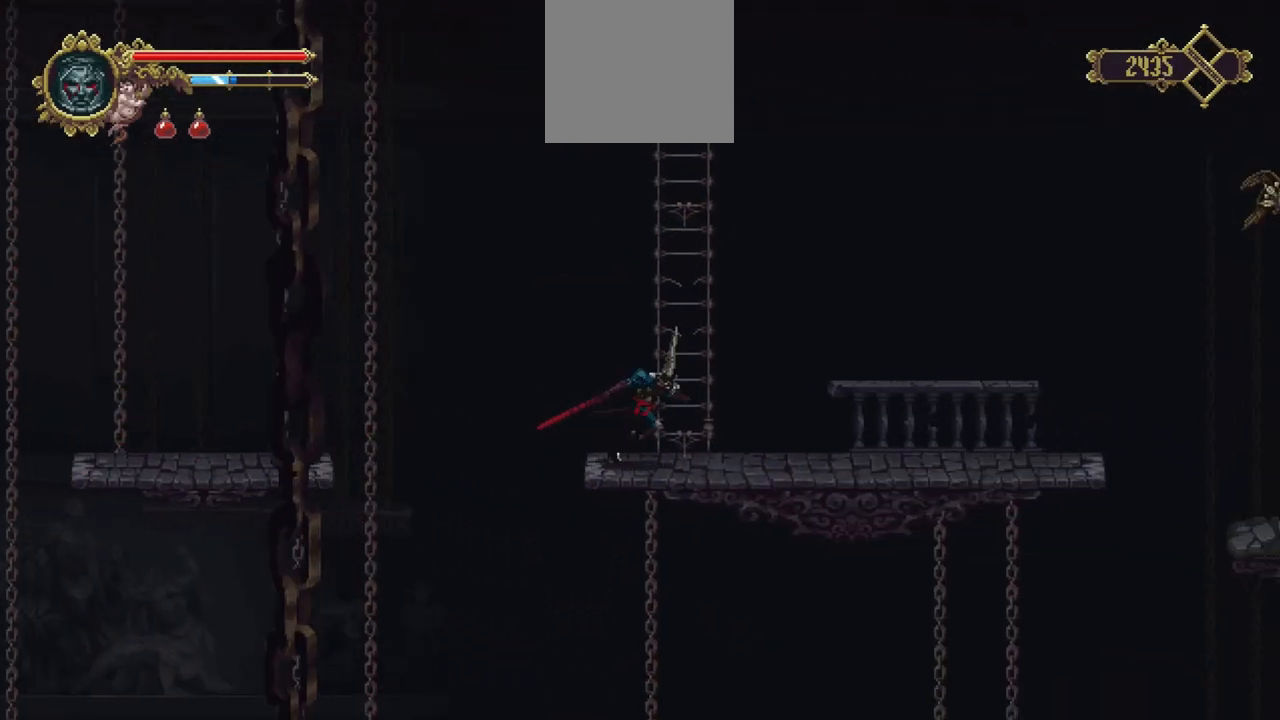
{"dt_ms": 500, "buttons": [], "left_stick": "center", "right_stick": "center", "events": [[333, "left_stick", "center"]]}
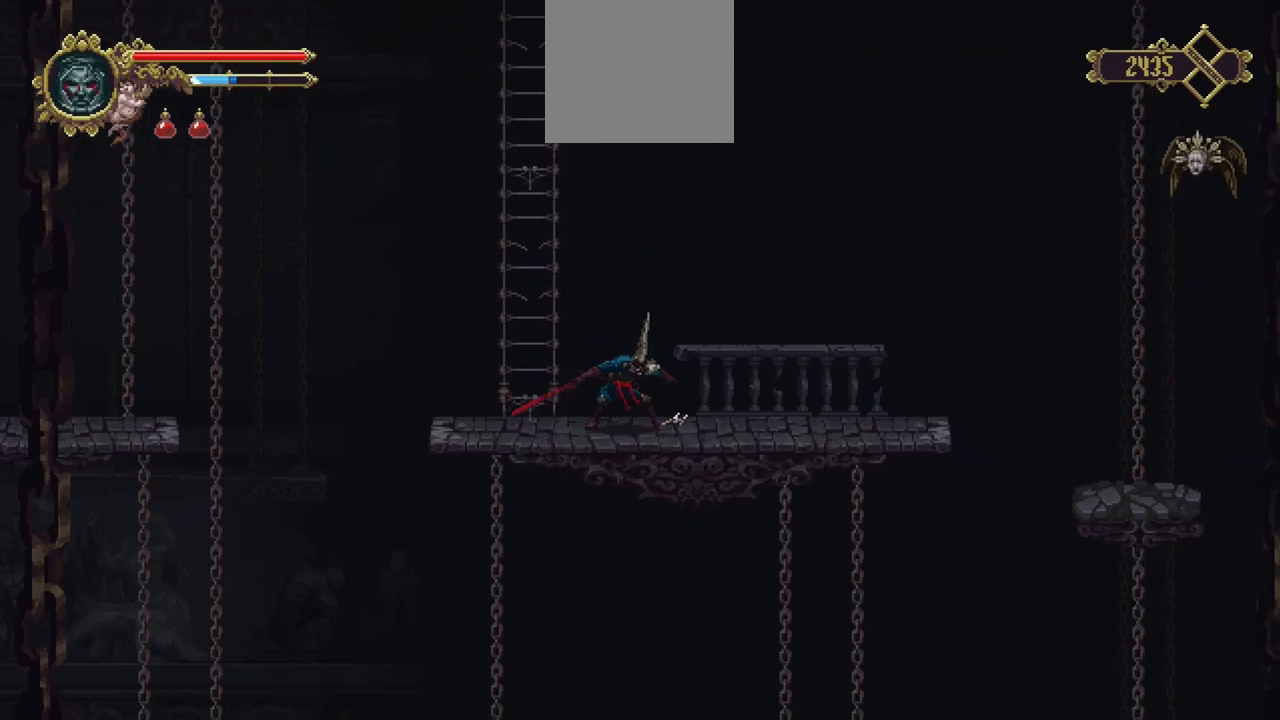
{"dt_ms": 500, "buttons": [], "left_stick": "center", "right_stick": "center", "events": []}
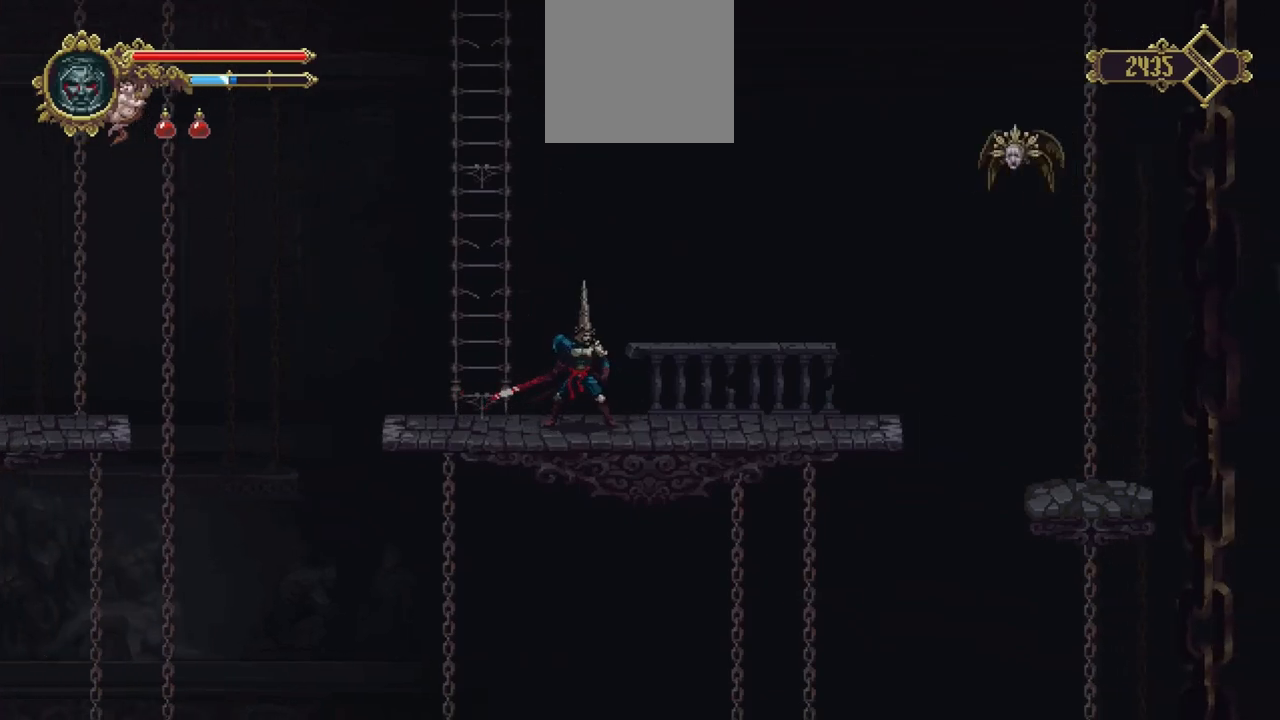
{"dt_ms": 500, "buttons": [], "left_stick": "up", "right_stick": "center", "events": [[467, "left_stick", "up"]]}
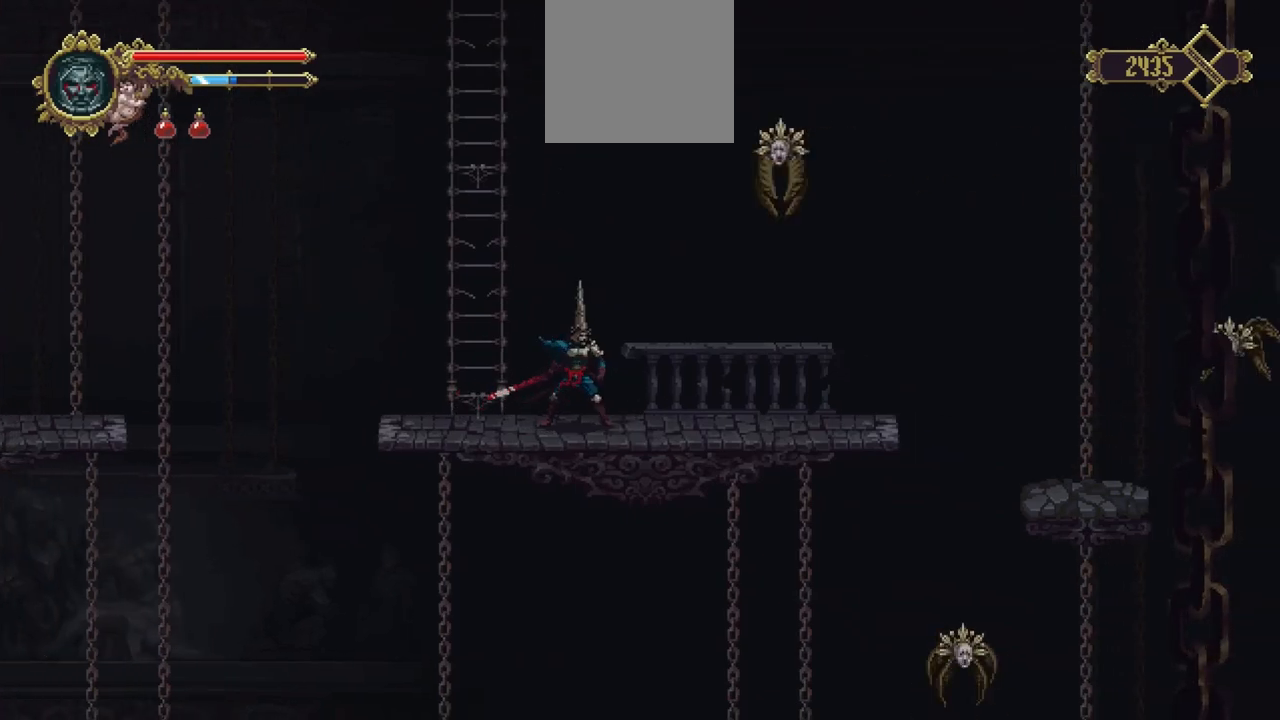
{"dt_ms": 1000, "buttons": ["A"], "left_stick": "left", "right_stick": "center", "events": [[300, "R1", "down"], [533, "R1", "up"], [600, "left_stick", "center"], [833, "A", "down"], [900, "left_stick", "left"]]}
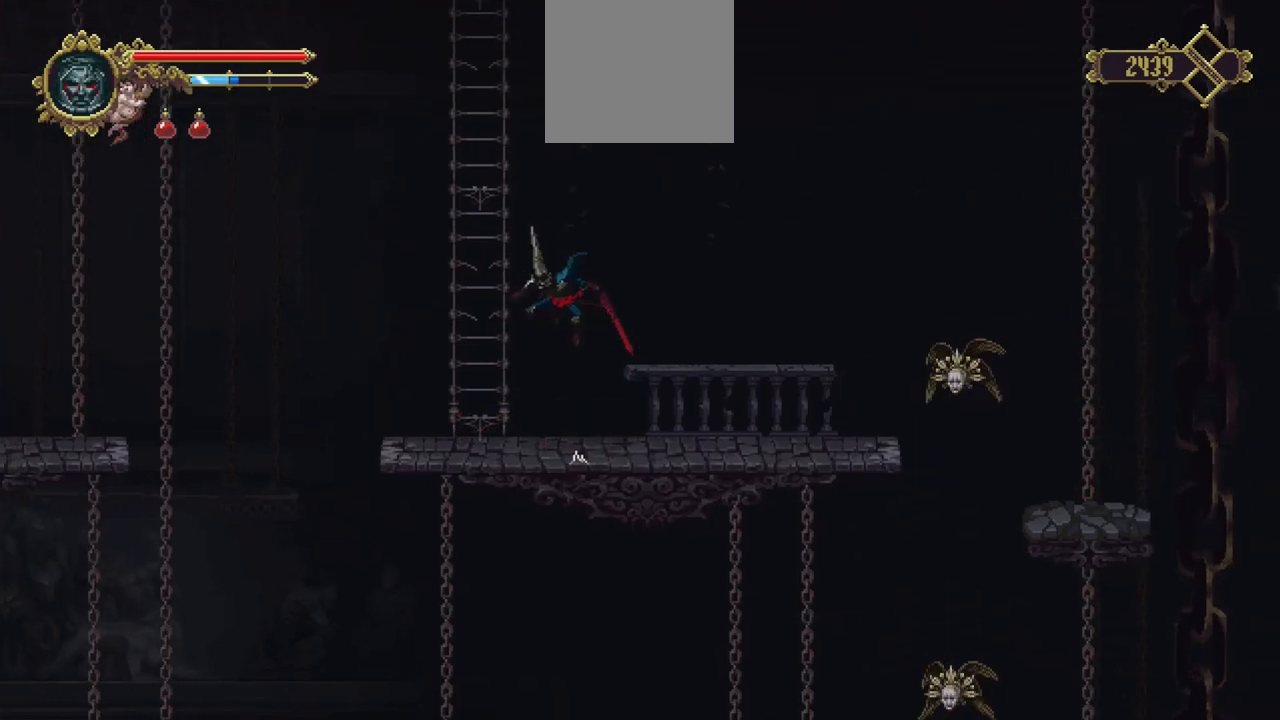
{"dt_ms": 500, "buttons": ["A"], "left_stick": "up", "right_stick": "center", "events": [[100, "left_stick", "up-left"], [167, "A", "up"], [200, "left_stick", "up"], [333, "A", "down"]]}
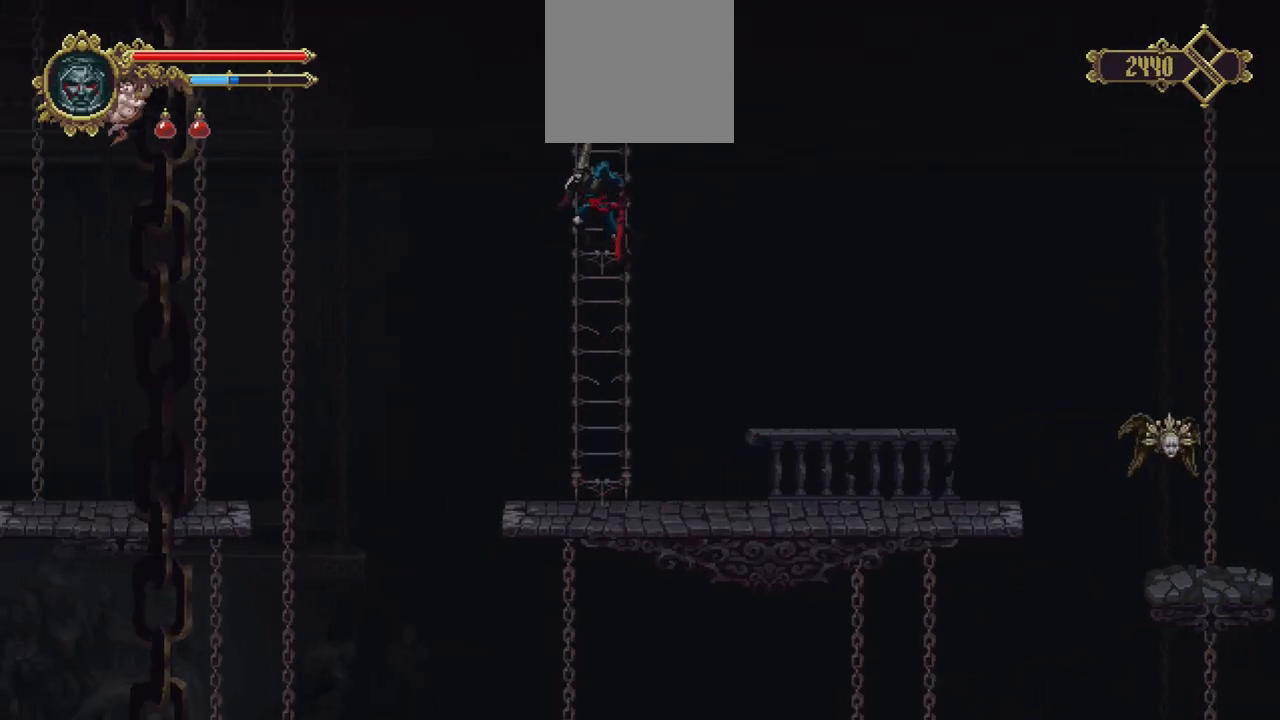
{"dt_ms": 500, "buttons": ["A"], "left_stick": "up", "right_stick": "center", "events": [[200, "A", "up"], [400, "A", "down"]]}
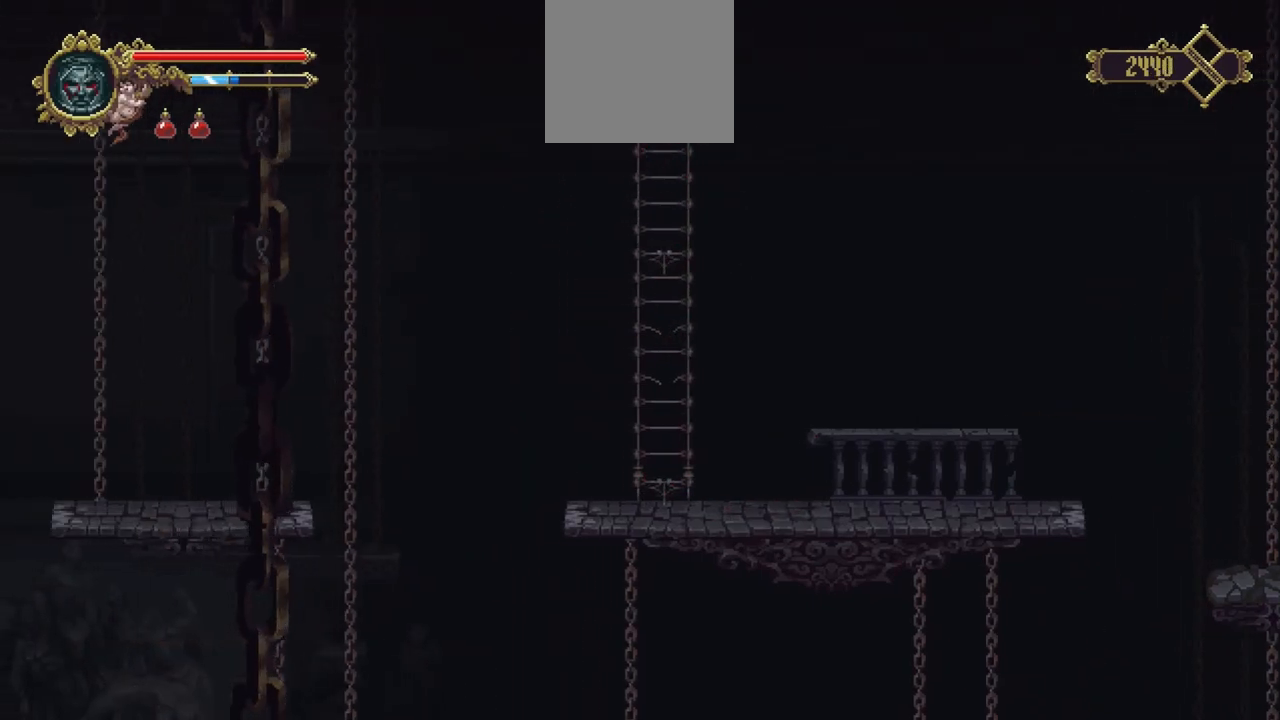
{"dt_ms": 500, "buttons": [], "left_stick": "up", "right_stick": "center", "events": [[267, "A", "up"]]}
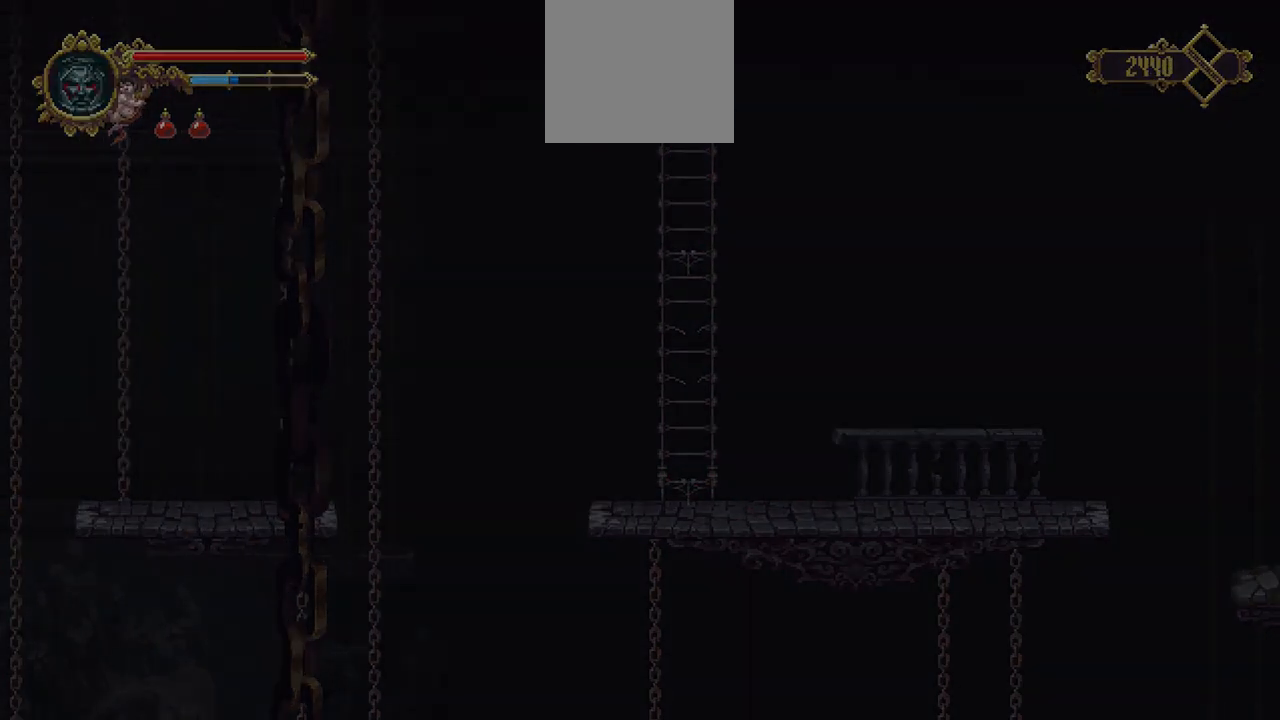
{"dt_ms": 500, "buttons": [], "left_stick": "center", "right_stick": "center", "events": [[267, "left_stick", "center"]]}
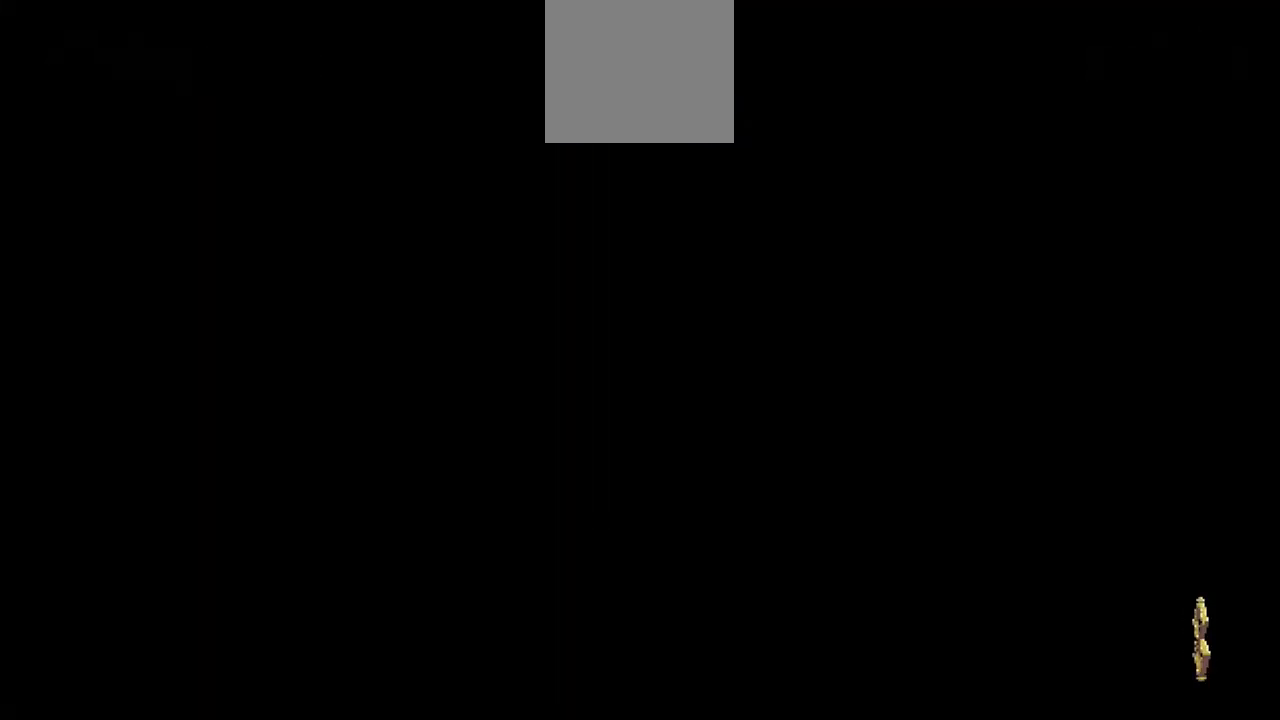
{"dt_ms": 500, "buttons": [], "left_stick": "center", "right_stick": "center", "events": []}
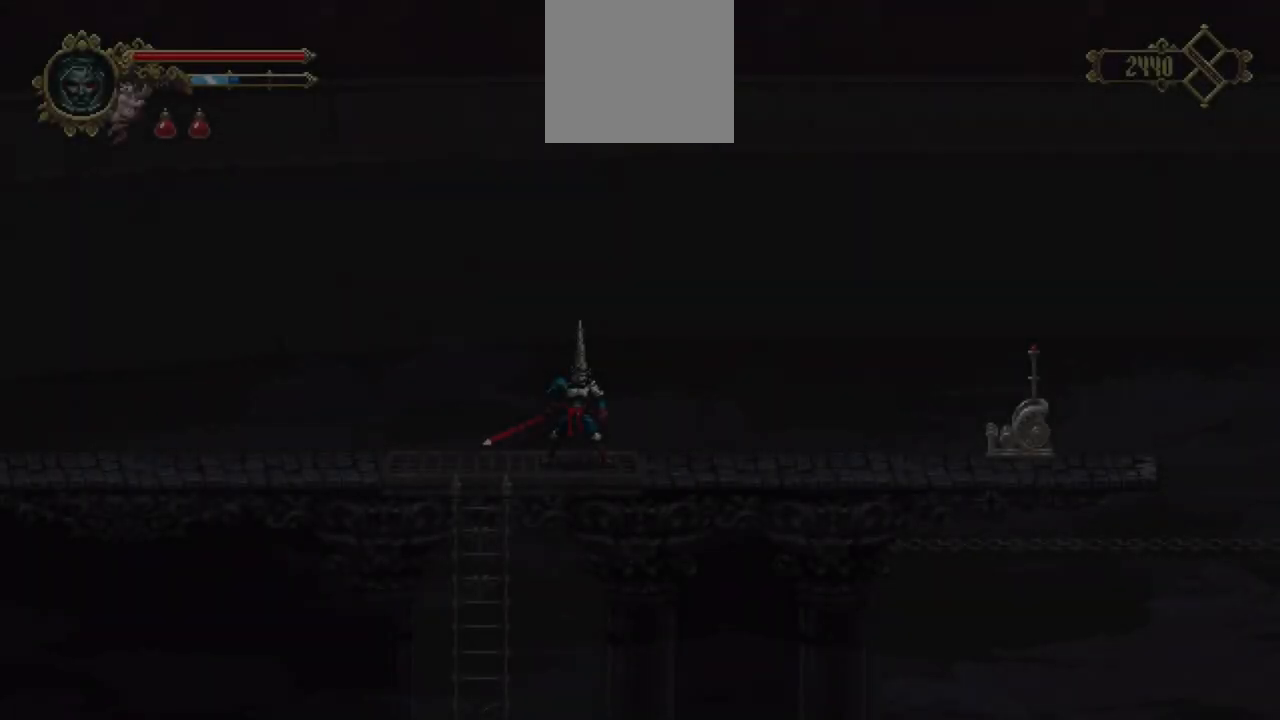
{"dt_ms": 500, "buttons": [], "left_stick": "right", "right_stick": "center", "events": [[100, "left_stick", "right"]]}
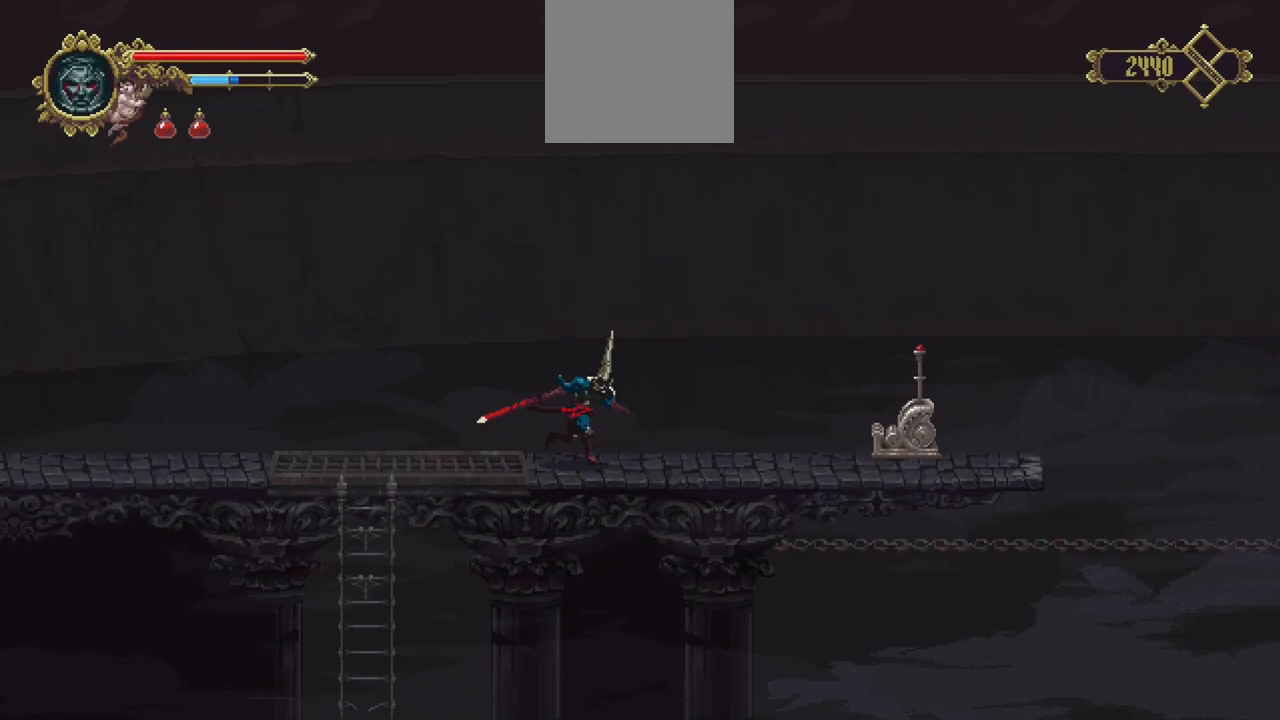
{"dt_ms": 500, "buttons": [], "left_stick": "right", "right_stick": "center", "events": []}
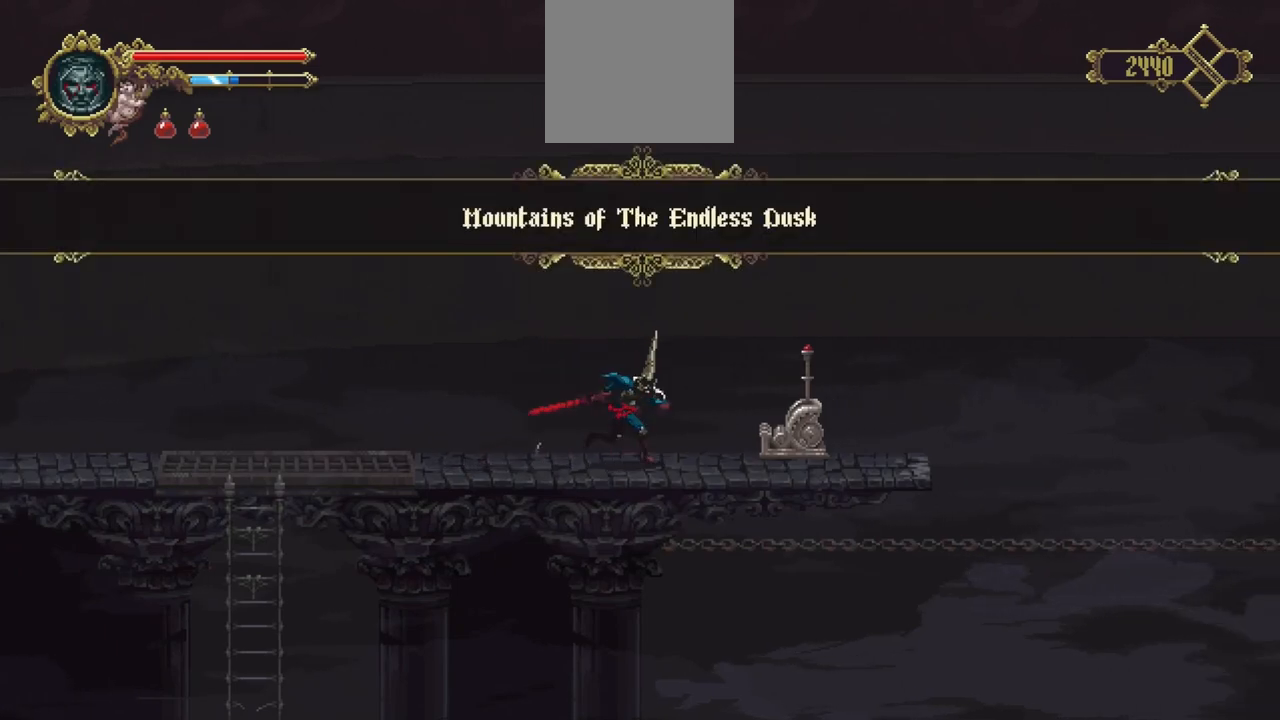
{"dt_ms": 500, "buttons": [], "left_stick": "center", "right_stick": "center", "events": [[500, "left_stick", "center"]]}
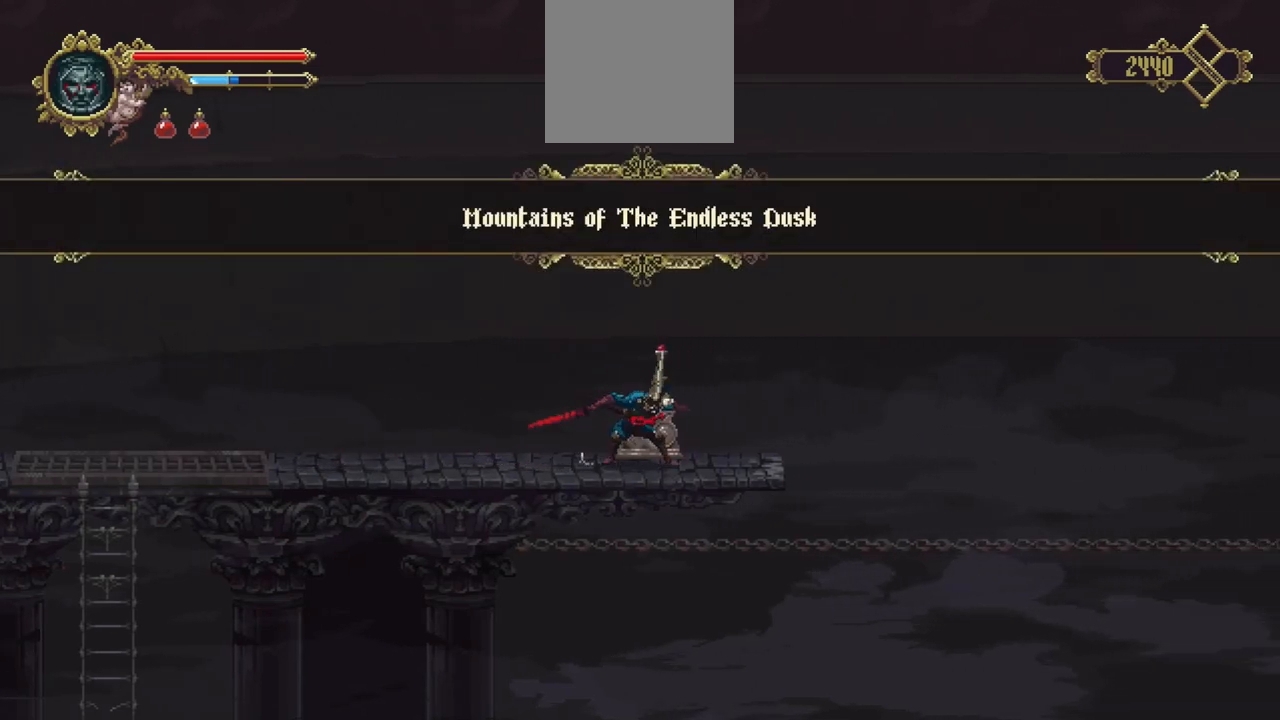
{"dt_ms": 500, "buttons": [], "left_stick": "center", "right_stick": "center", "events": []}
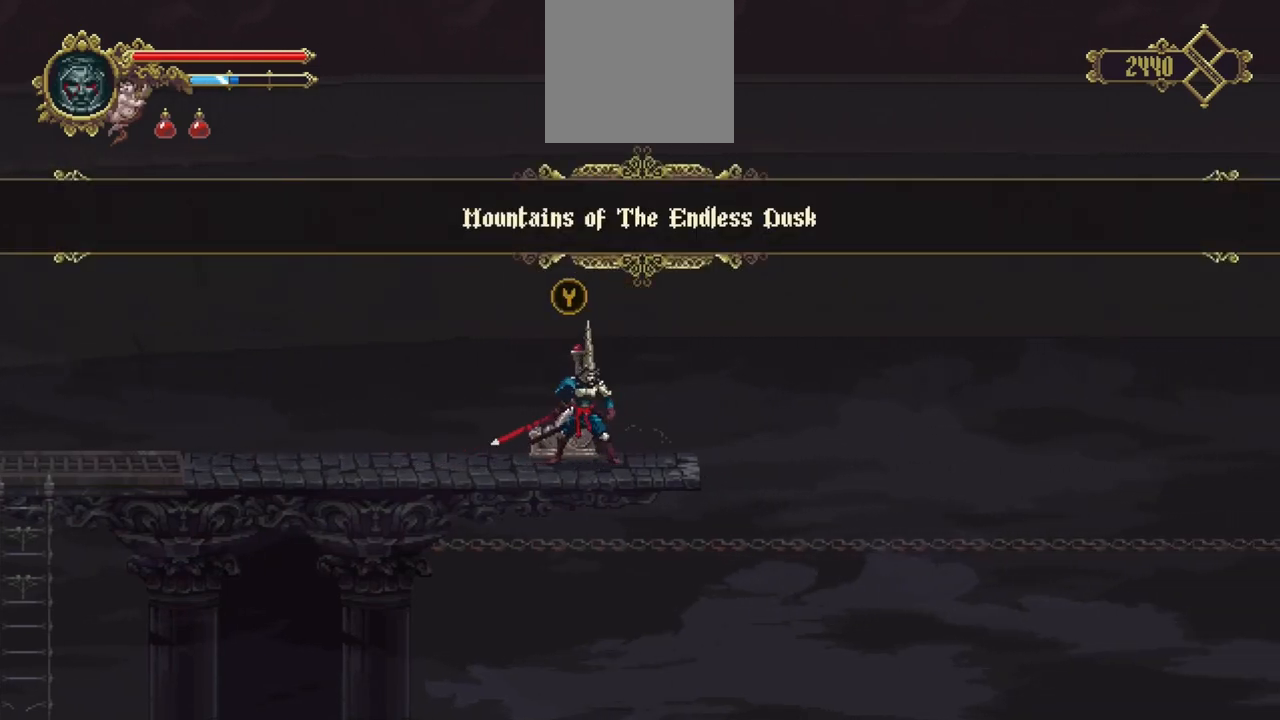
{"dt_ms": 500, "buttons": [], "left_stick": "center", "right_stick": "center", "events": []}
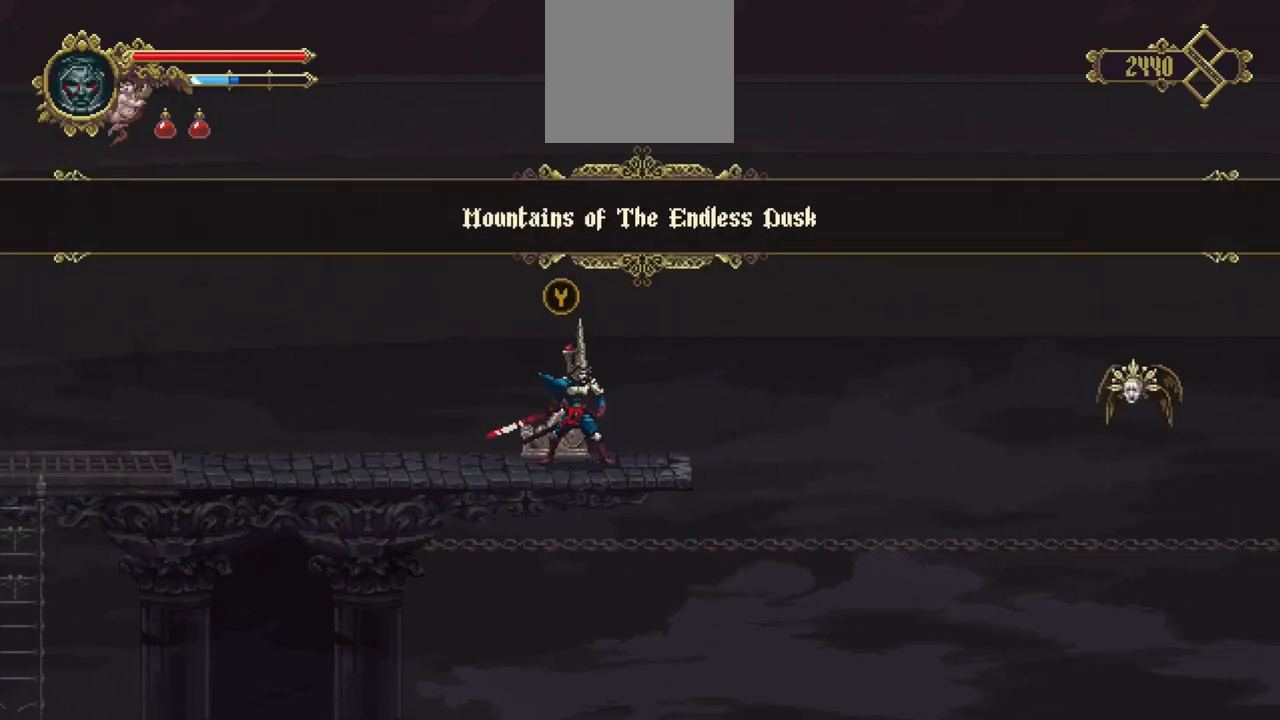
{"dt_ms": 500, "buttons": [], "left_stick": "center", "right_stick": "center", "events": []}
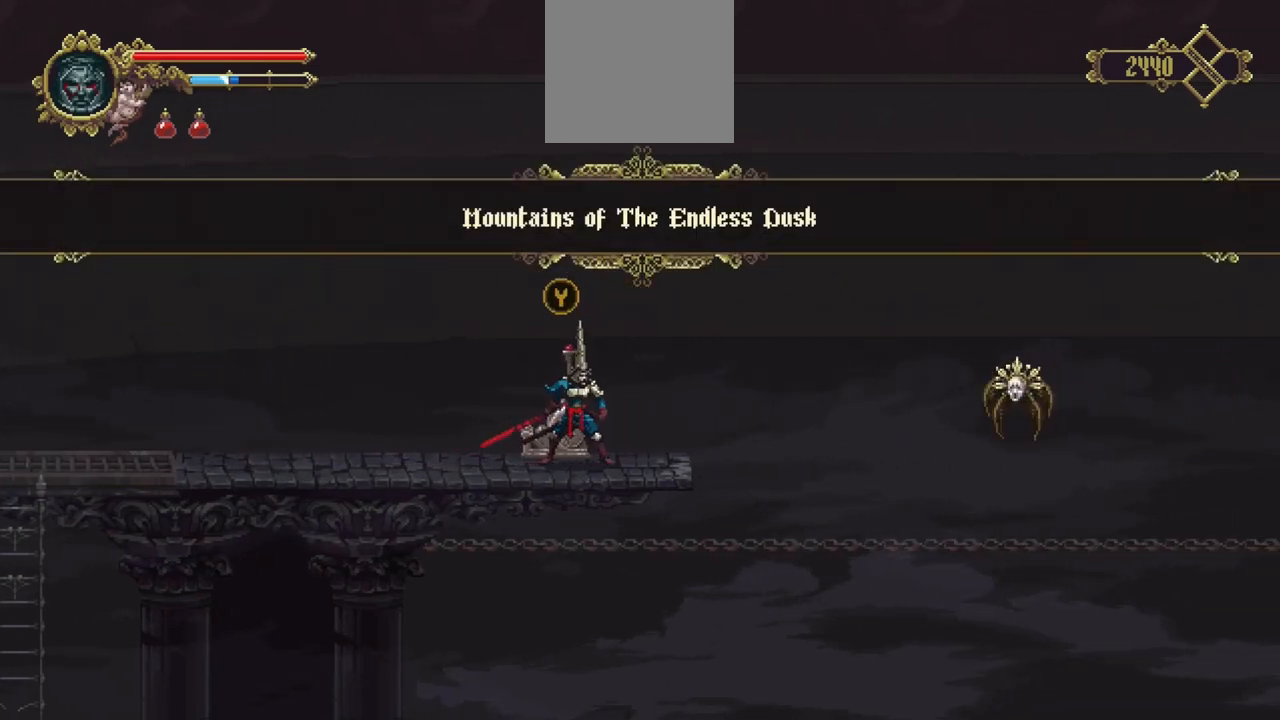
{"dt_ms": 500, "buttons": [], "left_stick": "center", "right_stick": "center", "events": []}
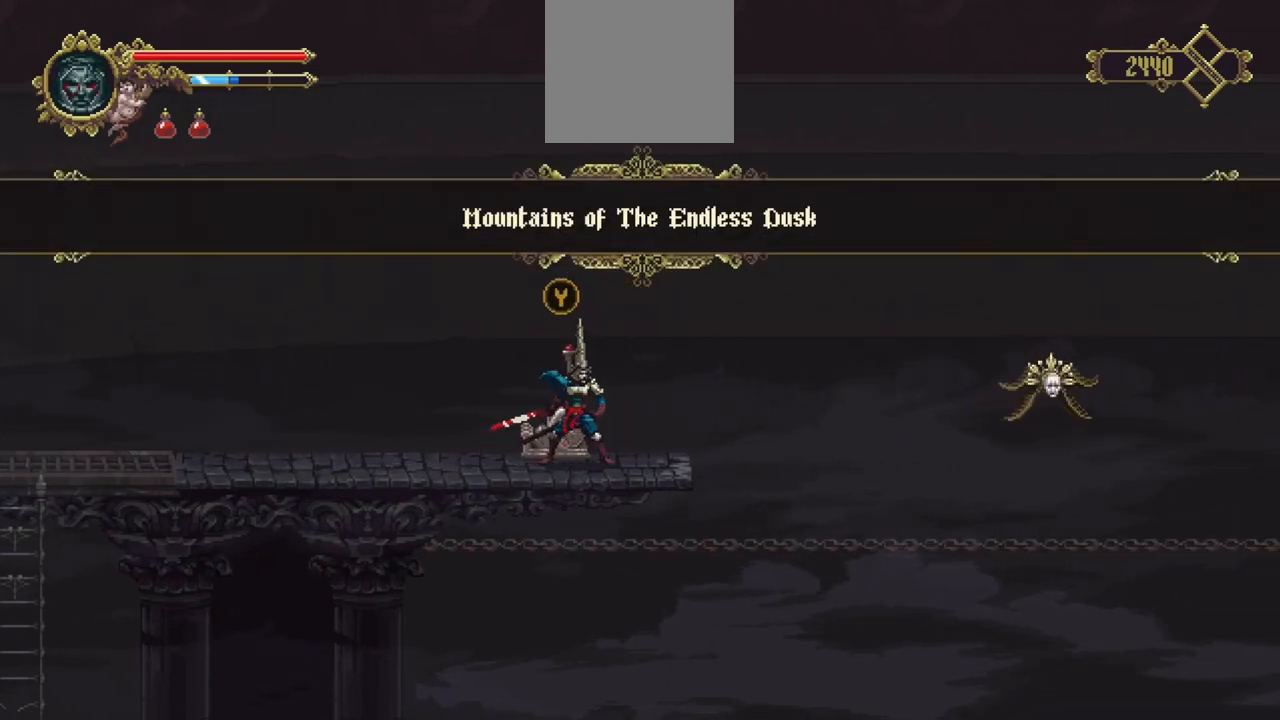
{"dt_ms": 500, "buttons": [], "left_stick": "center", "right_stick": "center", "events": []}
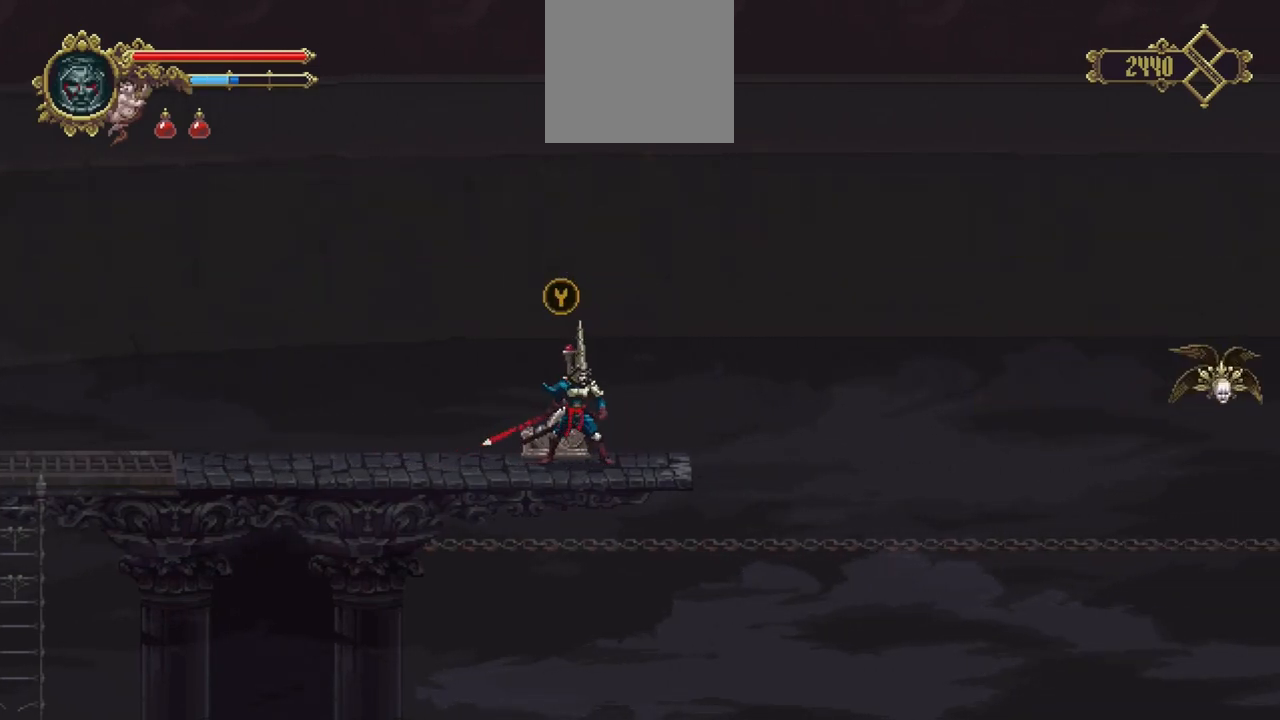
{"dt_ms": 500, "buttons": [], "left_stick": "center", "right_stick": "center", "events": []}
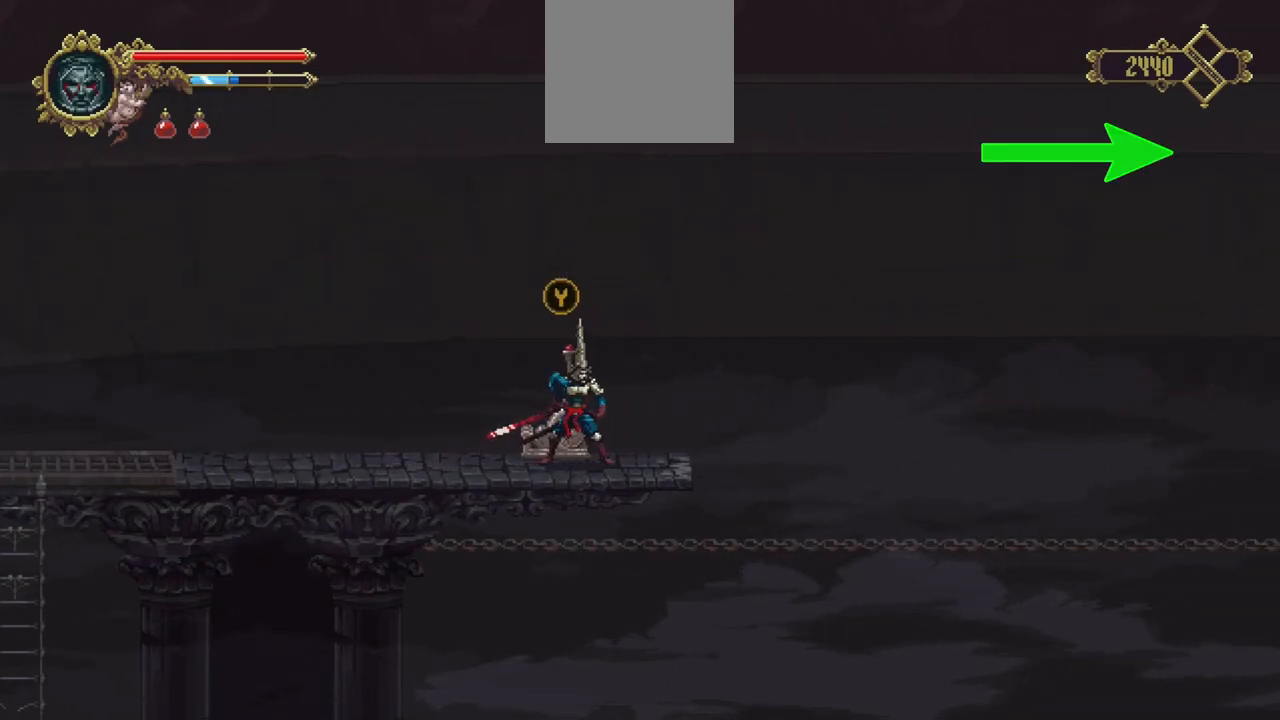
{"dt_ms": 500, "buttons": [], "left_stick": "center", "right_stick": "center", "events": []}
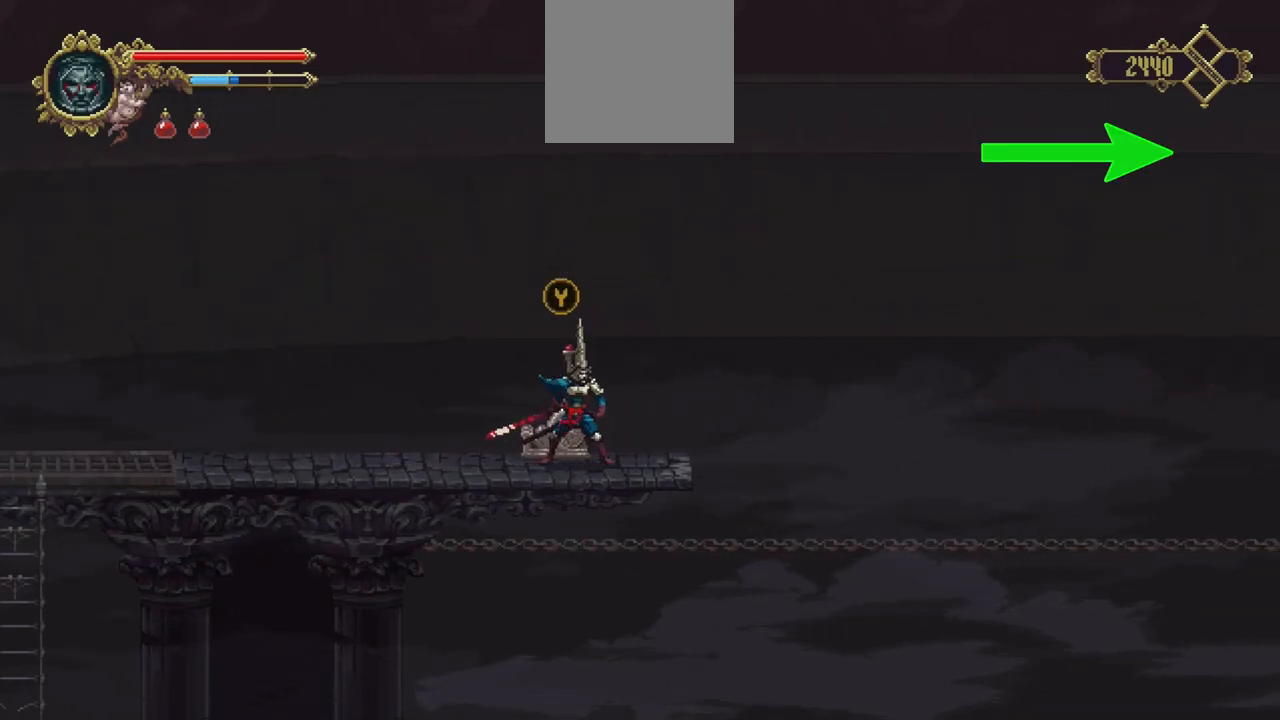
{"dt_ms": 500, "buttons": ["Y"], "left_stick": "center", "right_stick": "center", "events": [[400, "Y", "down"]]}
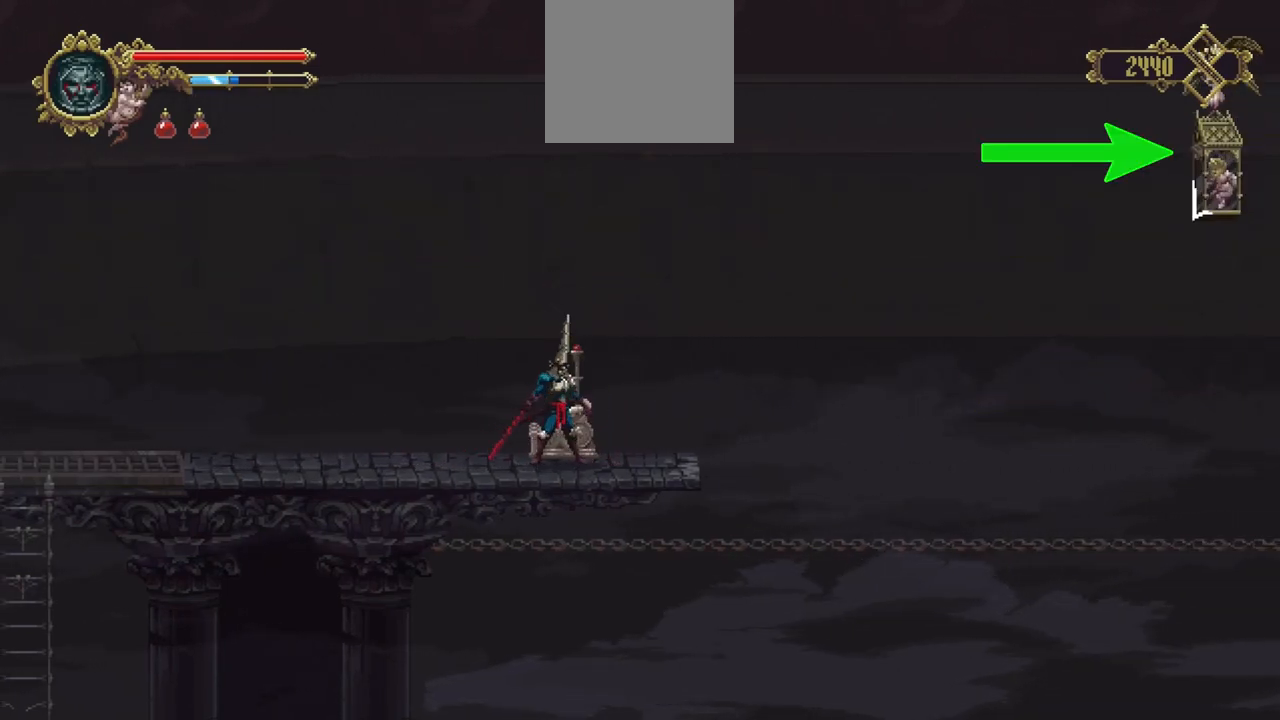
{"dt_ms": 500, "buttons": [], "left_stick": "center", "right_stick": "center", "events": [[33, "Y", "up"]]}